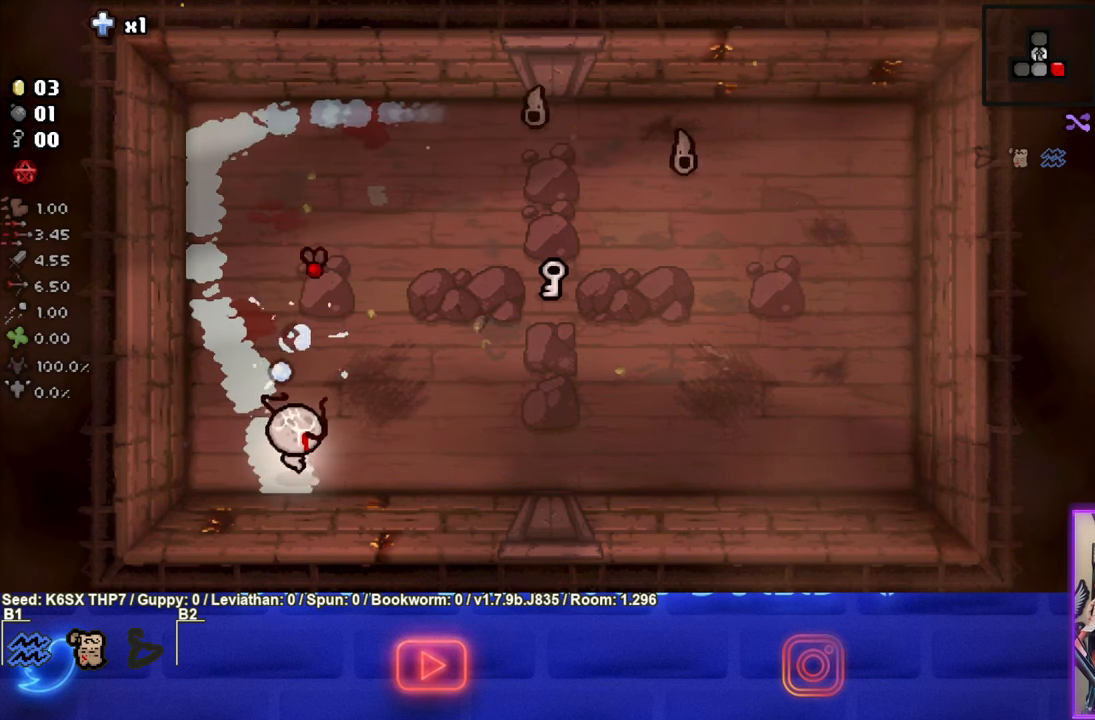
Gameplay with a controller (PlayStation layout); each line is a JSON object with the inputs held at the frame after it. "events" lists button and stick changes between this image and that frame as [ms after this image, input, new state], when the widget could be followed in between. Not read: right_stick.
{"buttons": ["TRIANGLE"], "left_stick": "down", "events": [[167, "TRIANGLE", "up"], [300, "TRIANGLE", "down"], [450, "left_stick", "down"]]}
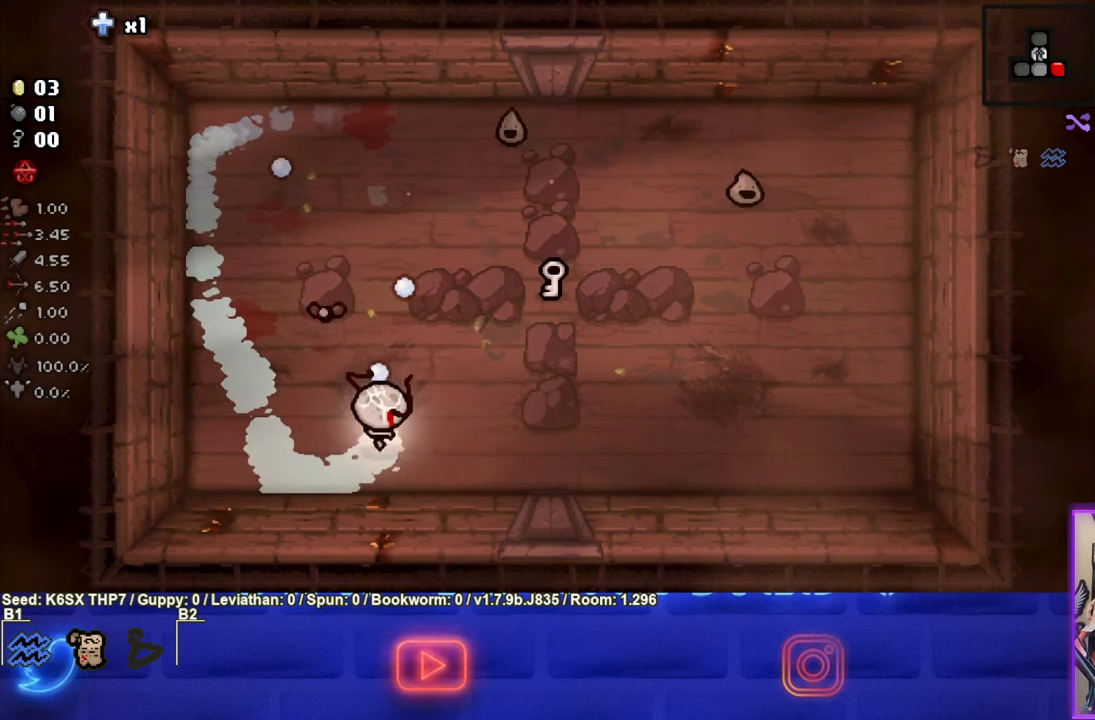
{"buttons": ["SQUARE"], "left_stick": "up-right", "events": [[67, "TRIANGLE", "up"], [133, "left_stick", "up-right"], [350, "SQUARE", "down"]]}
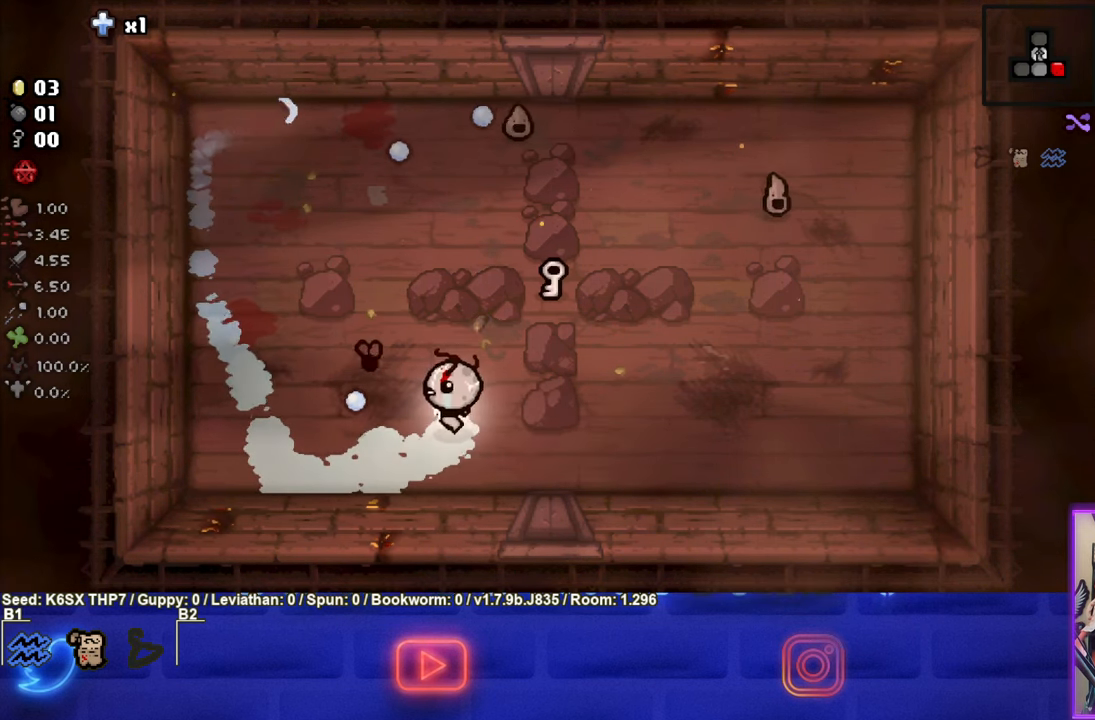
{"buttons": [], "left_stick": "up-right", "events": [[83, "left_stick", "right"], [250, "left_stick", "center"], [400, "left_stick", "up-right"], [467, "SQUARE", "up"]]}
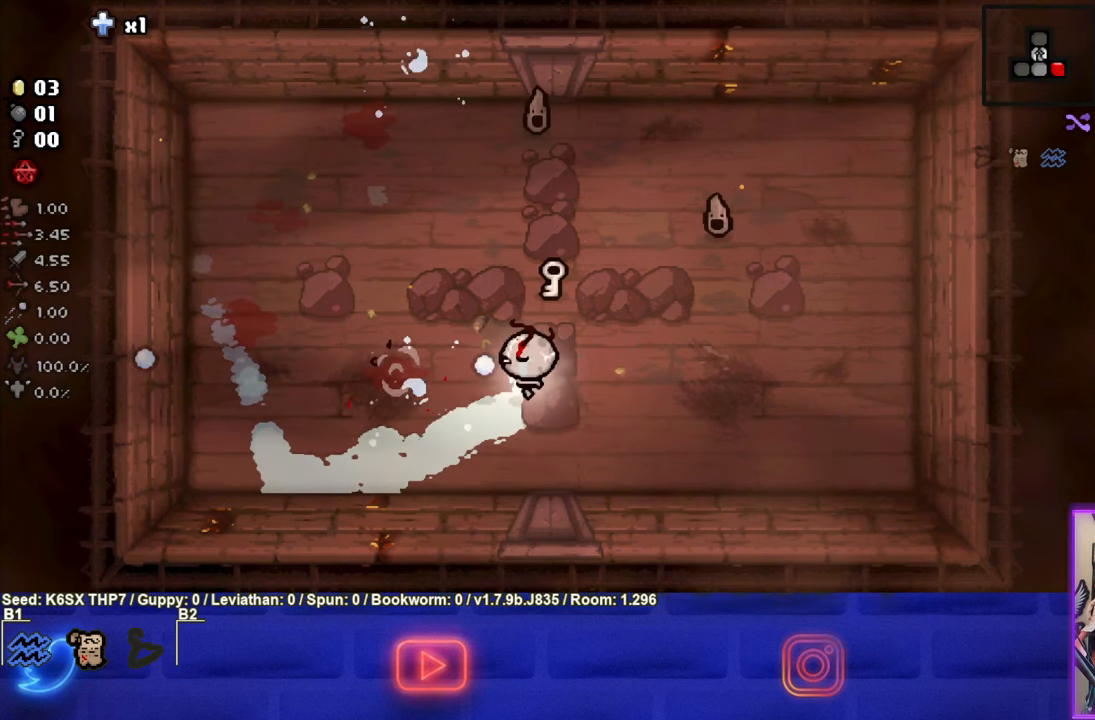
{"buttons": ["TRIANGLE"], "left_stick": "center", "events": [[50, "left_stick", "up"], [350, "TRIANGLE", "down"], [383, "left_stick", "center"]]}
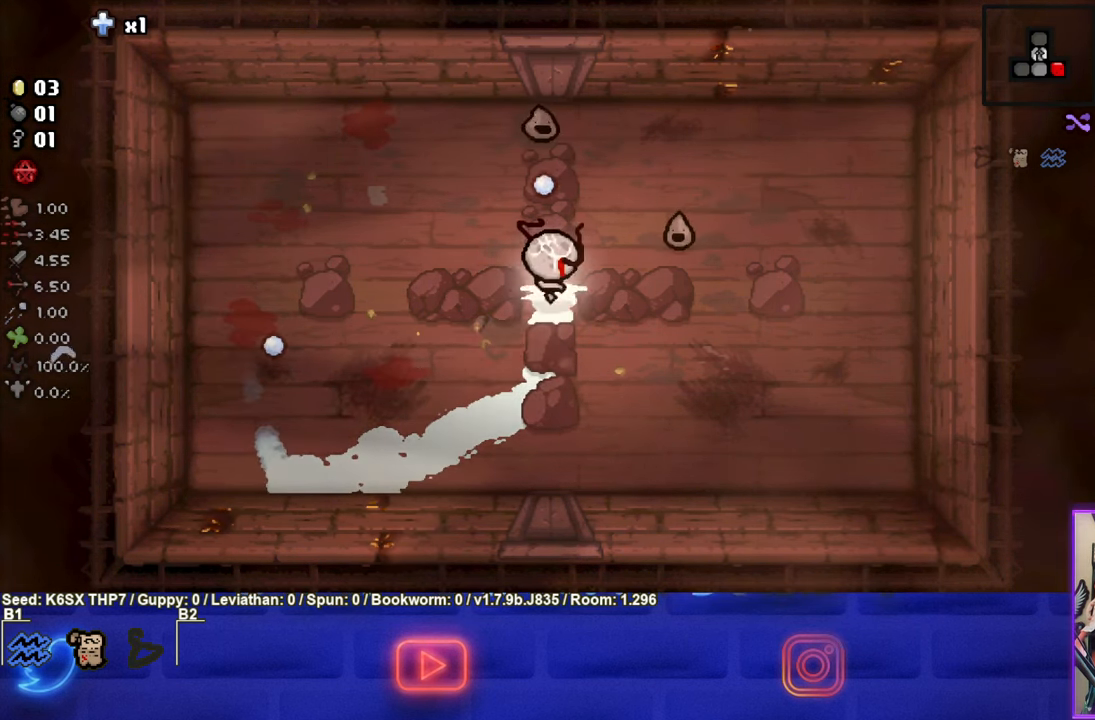
{"buttons": [], "left_stick": "up-left", "events": [[167, "left_stick", "up-left"], [434, "TRIANGLE", "up"]]}
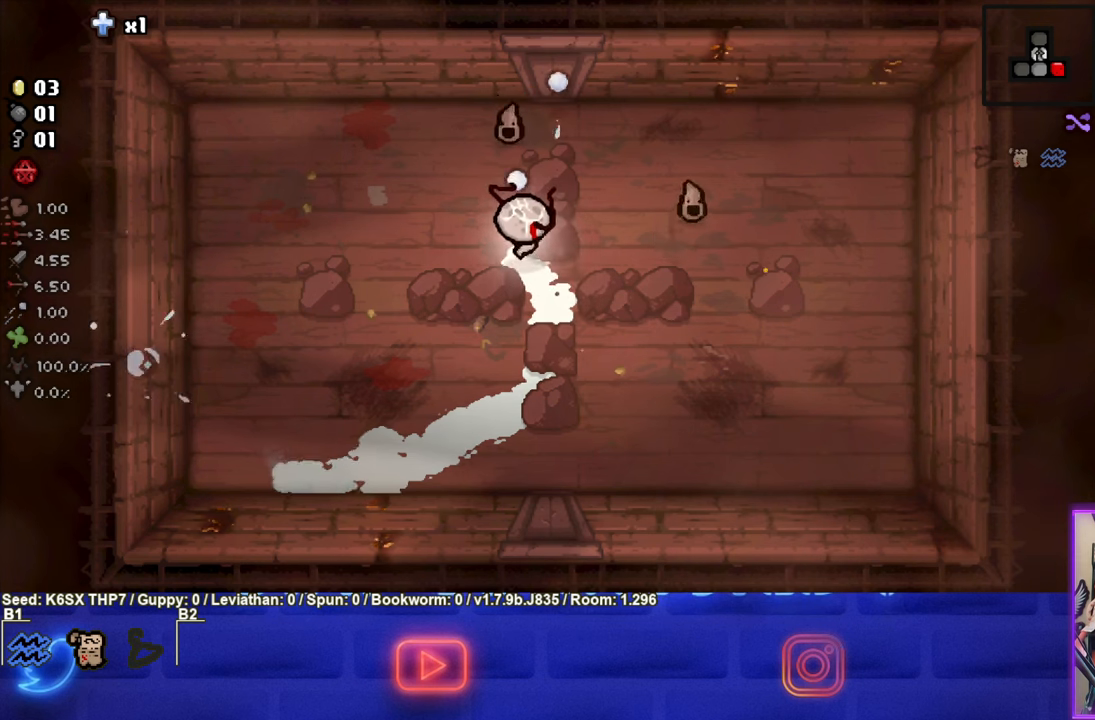
{"buttons": [], "left_stick": "up", "events": [[150, "TRIANGLE", "down"], [267, "left_stick", "down"], [350, "TRIANGLE", "up"], [400, "left_stick", "up"]]}
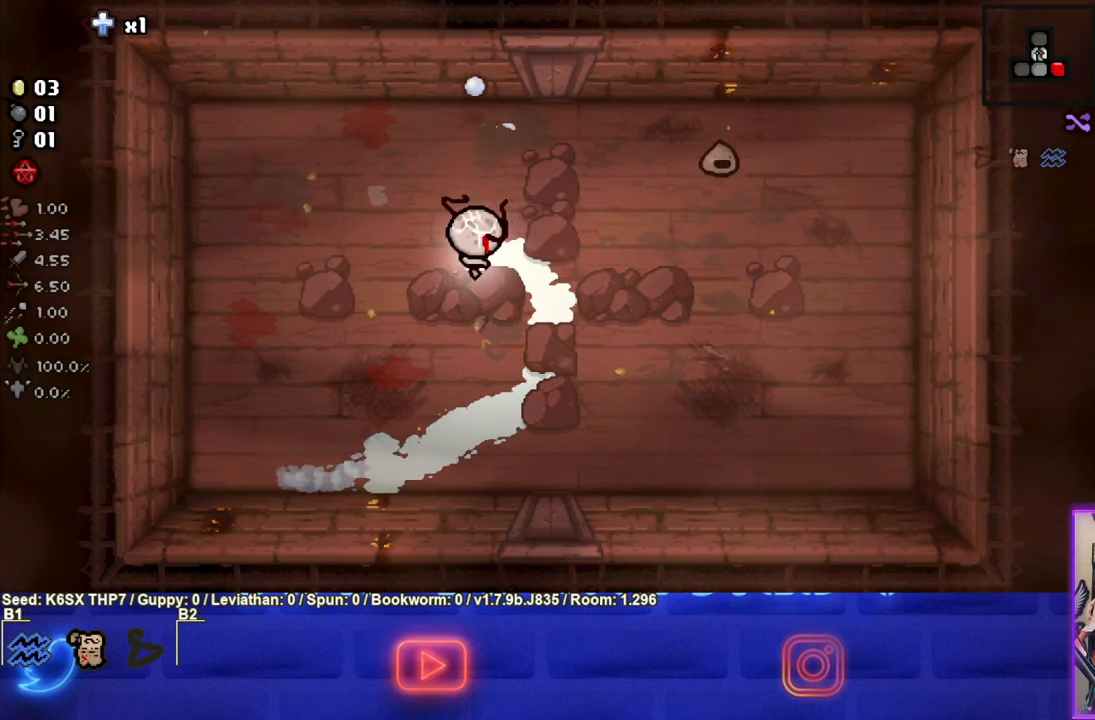
{"buttons": ["CIRCLE"], "left_stick": "up-right", "events": [[67, "CIRCLE", "down"], [300, "left_stick", "up-right"]]}
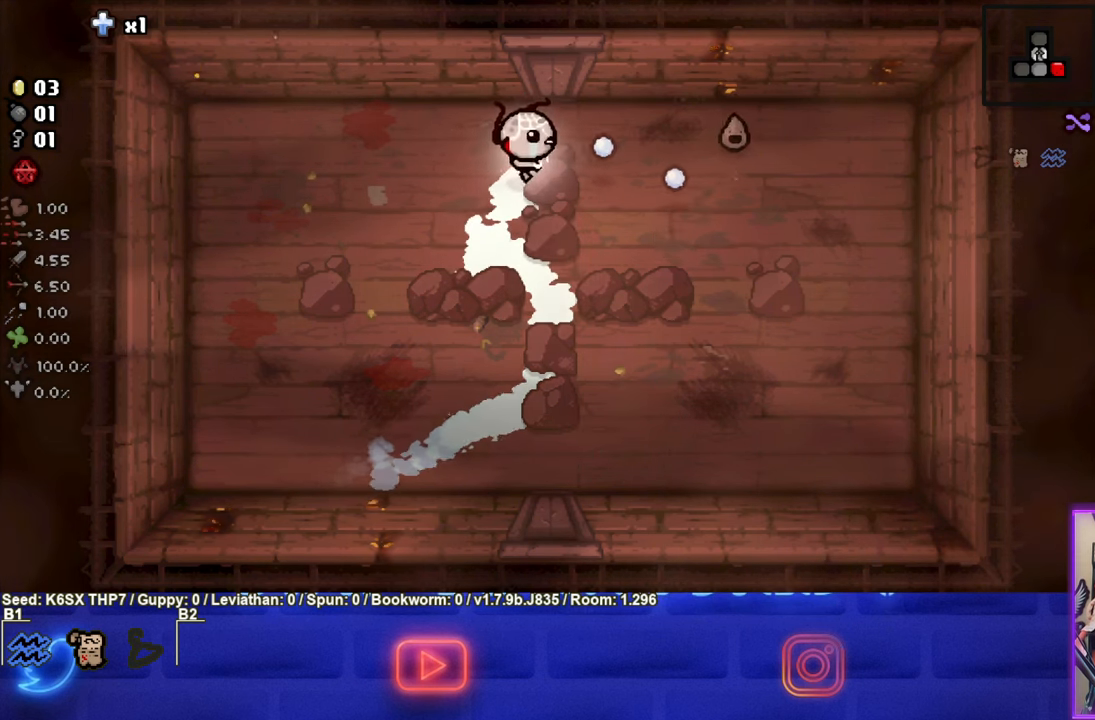
{"buttons": ["CIRCLE"], "left_stick": "up-right", "events": []}
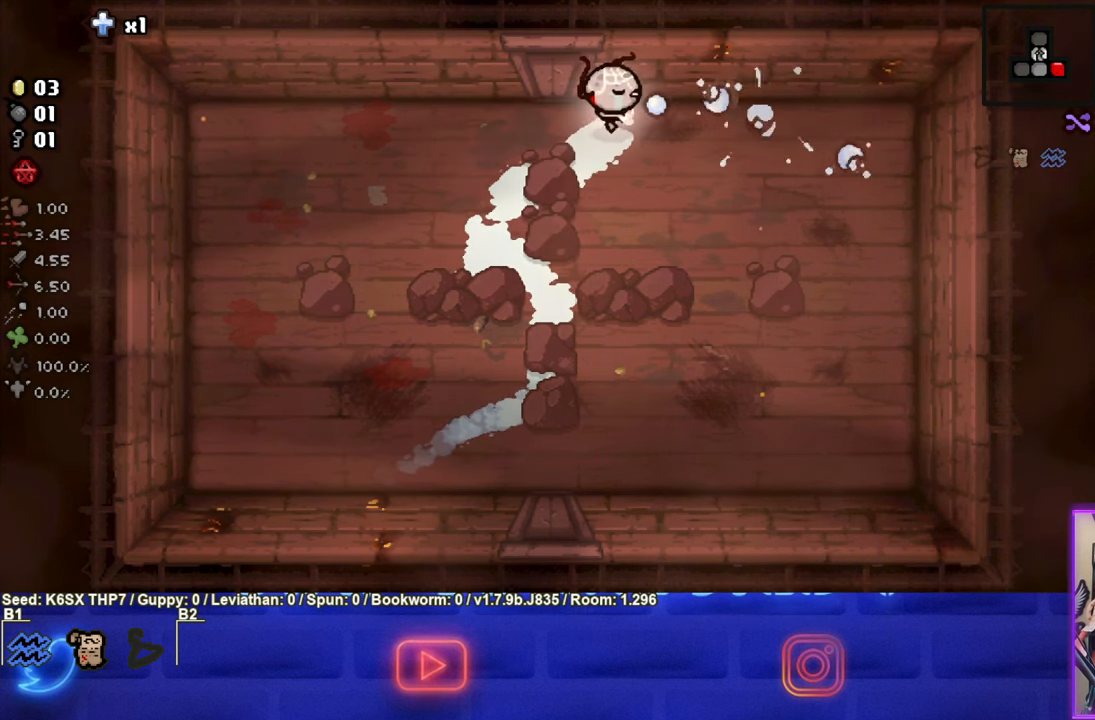
{"buttons": [], "left_stick": "down", "events": [[67, "left_stick", "down"], [167, "left_stick", "up-right"], [250, "left_stick", "down"], [317, "CIRCLE", "up"]]}
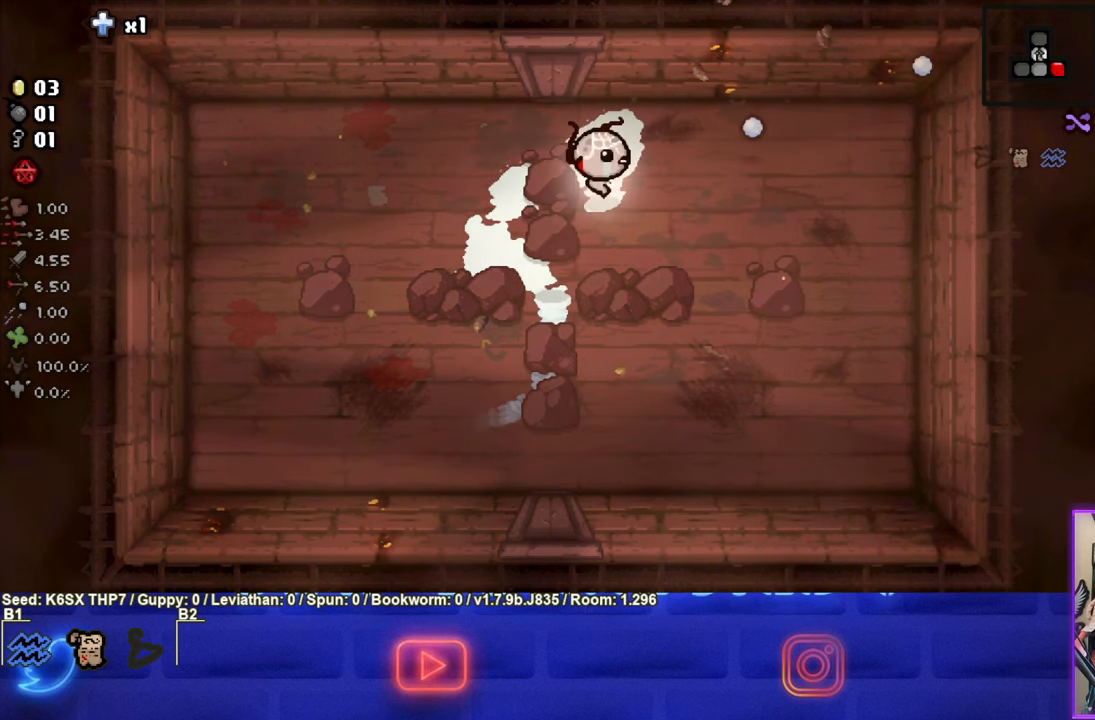
{"buttons": [], "left_stick": "down-left", "events": [[50, "left_stick", "center"], [384, "left_stick", "down-left"]]}
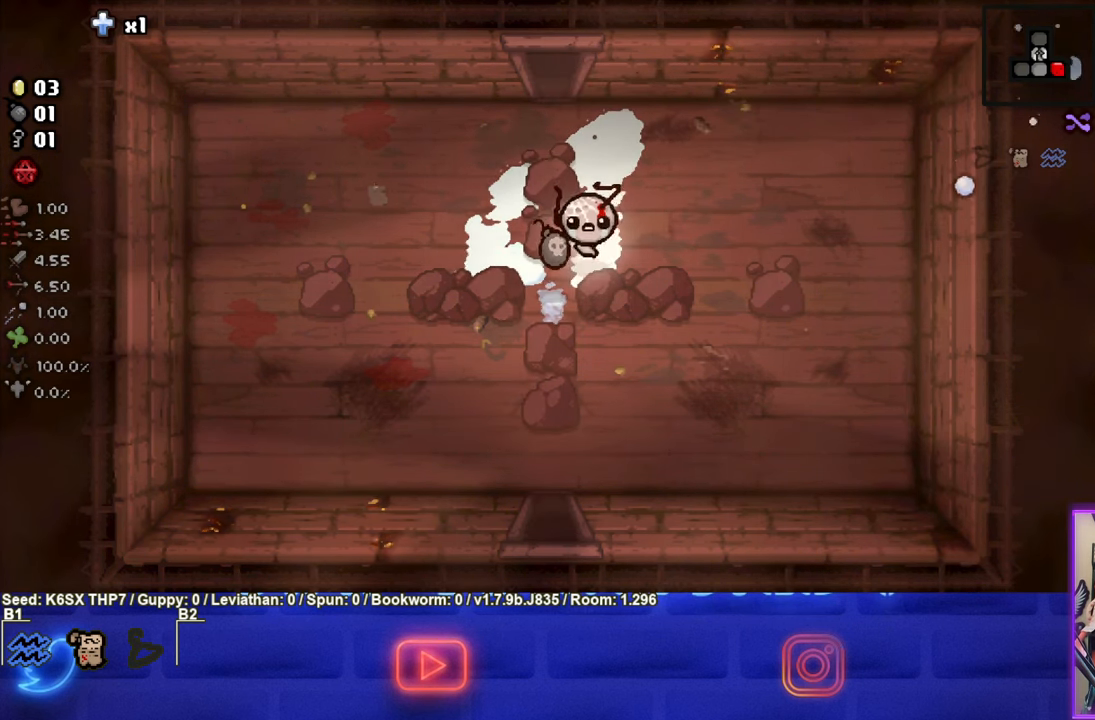
{"buttons": [], "left_stick": "up-right", "events": [[167, "left_stick", "center"], [267, "left_stick", "up-right"]]}
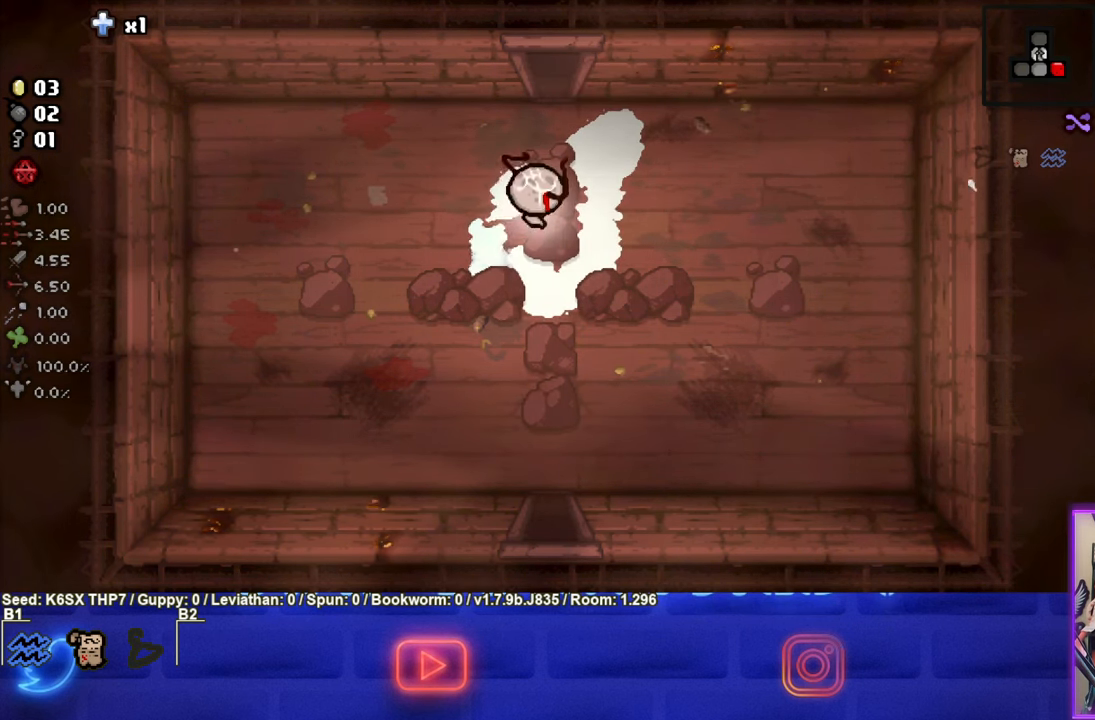
{"buttons": [], "left_stick": "down", "events": [[134, "left_stick", "center"], [334, "left_stick", "down-left"], [450, "left_stick", "down"]]}
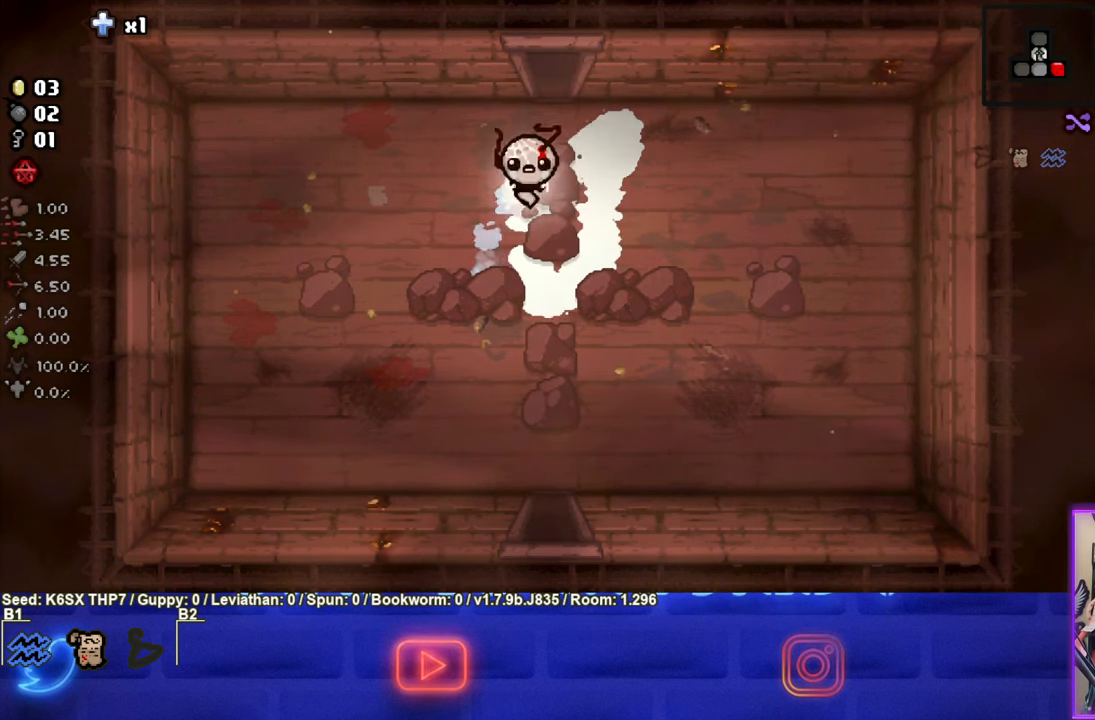
{"buttons": [], "left_stick": "down", "events": []}
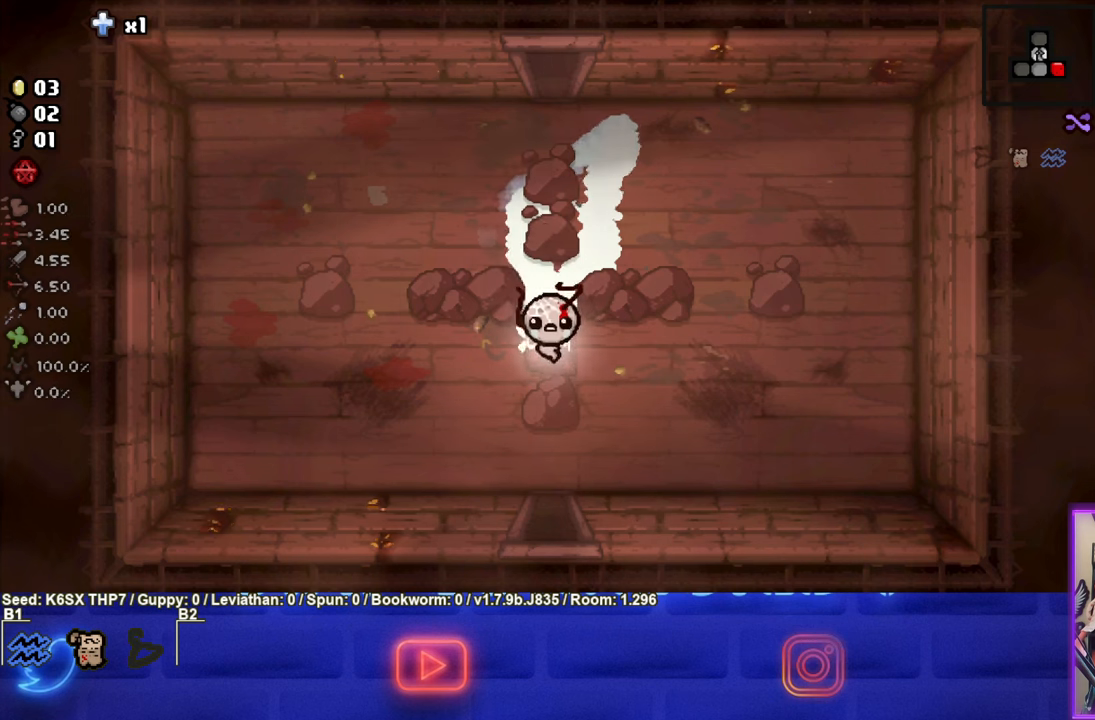
{"buttons": [], "left_stick": "down", "events": []}
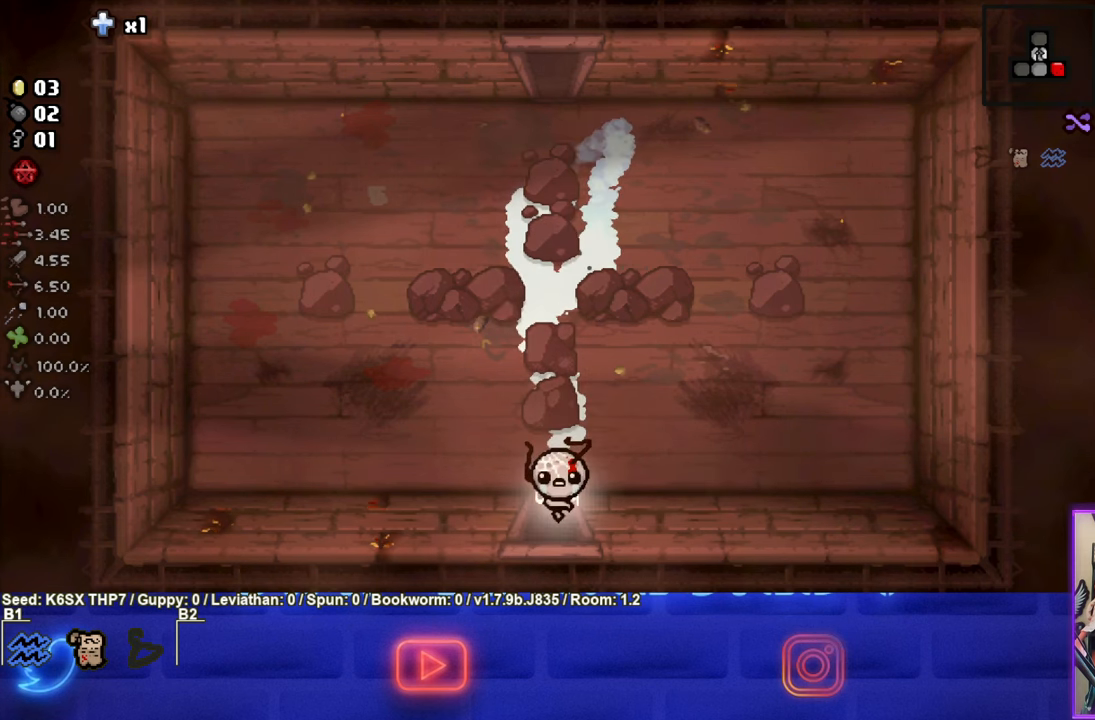
{"buttons": [], "left_stick": "down-left", "events": [[66, "left_stick", "down-left"]]}
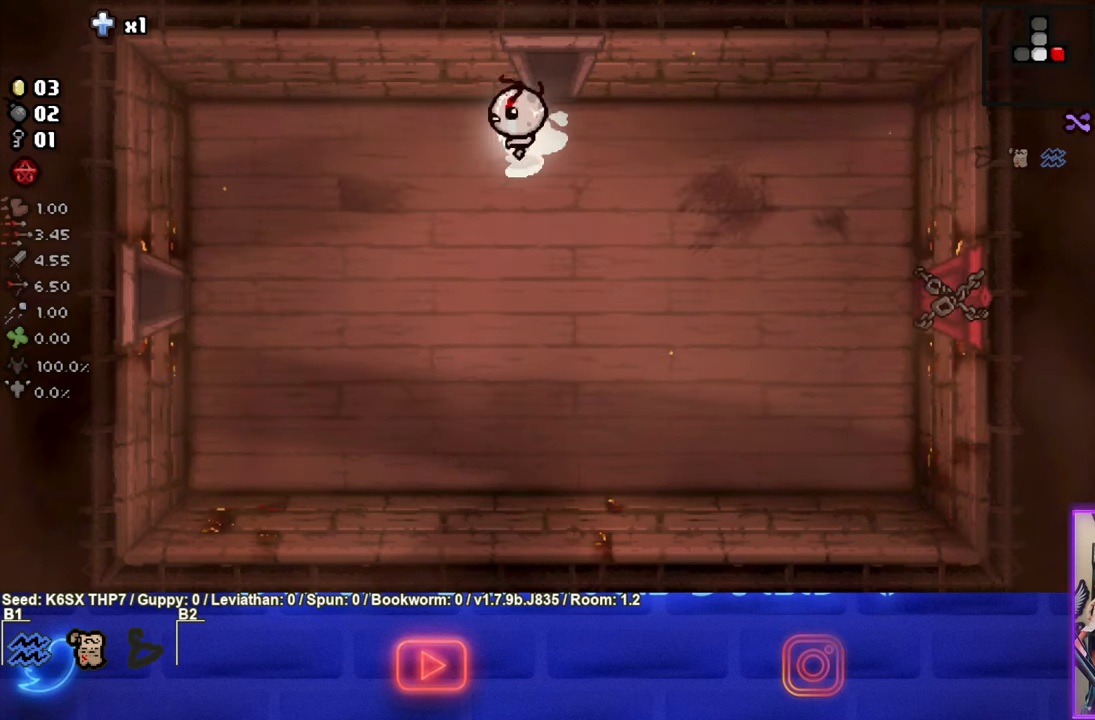
{"buttons": [], "left_stick": "down-left", "events": [[150, "SQUARE", "down"], [266, "SQUARE", "up"]]}
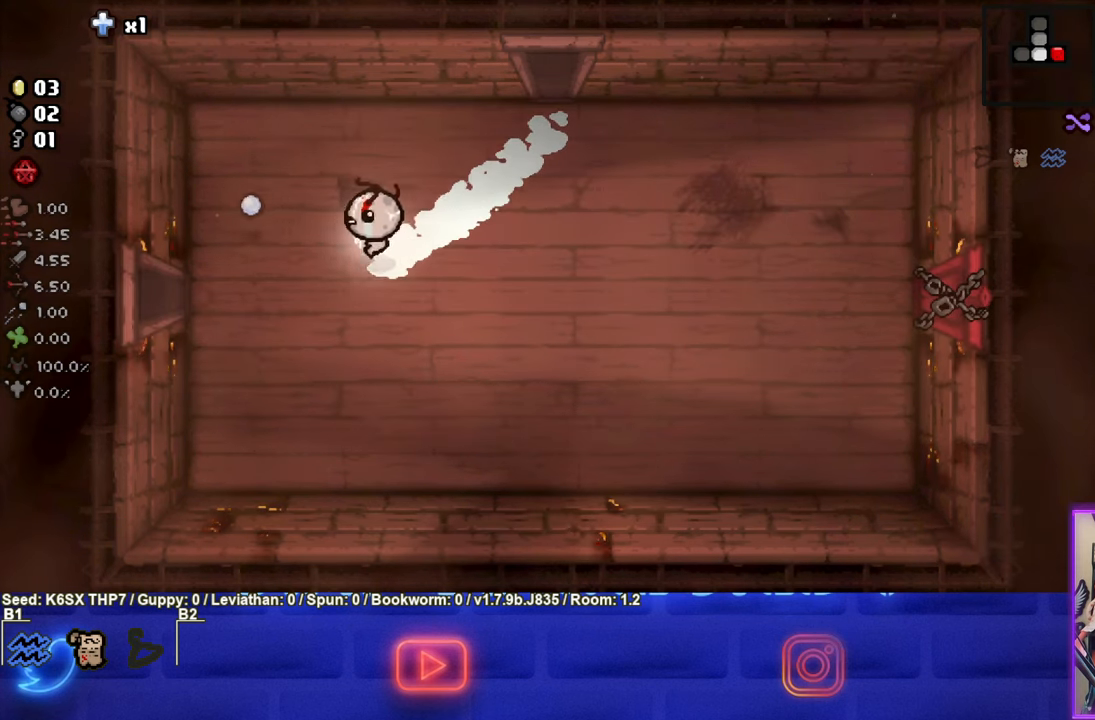
{"buttons": [], "left_stick": "down-left", "events": []}
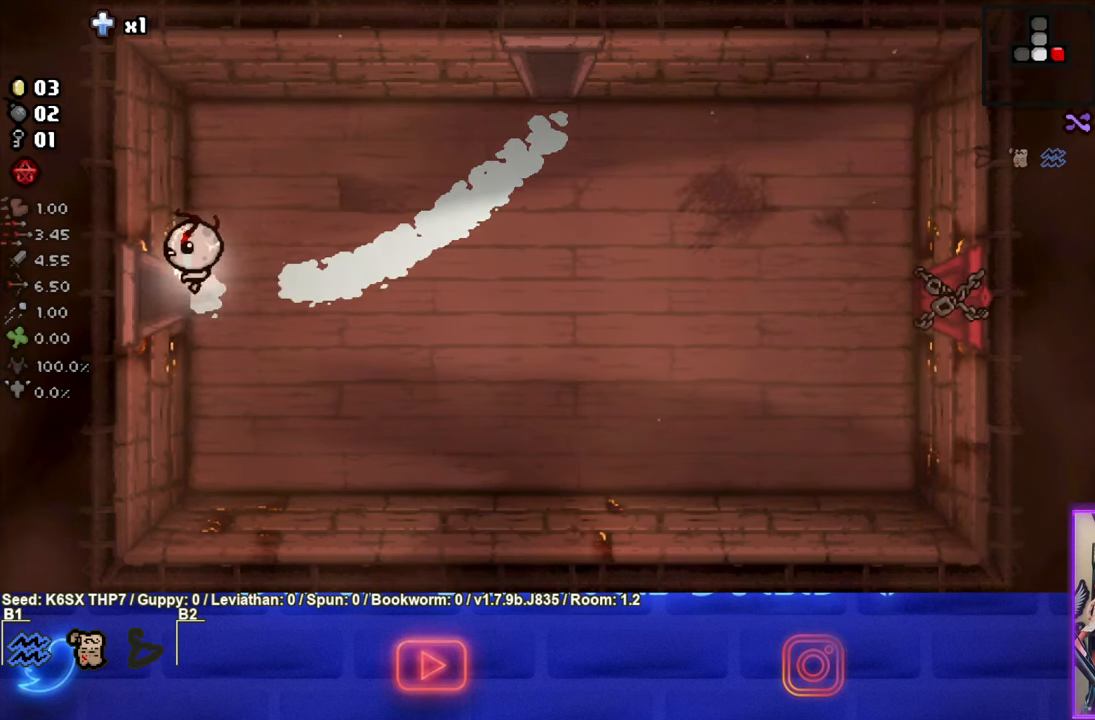
{"buttons": ["SQUARE"], "left_stick": "center", "events": [[216, "left_stick", "center"], [233, "SQUARE", "down"]]}
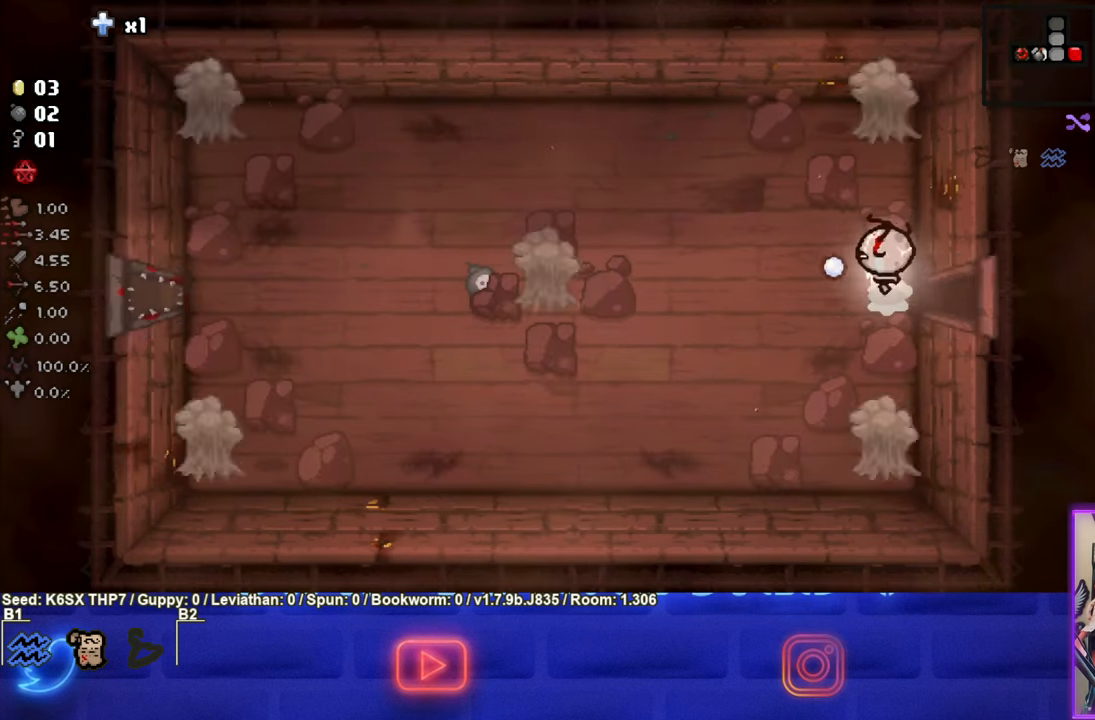
{"buttons": ["SQUARE"], "left_stick": "left", "events": [[166, "left_stick", "left"]]}
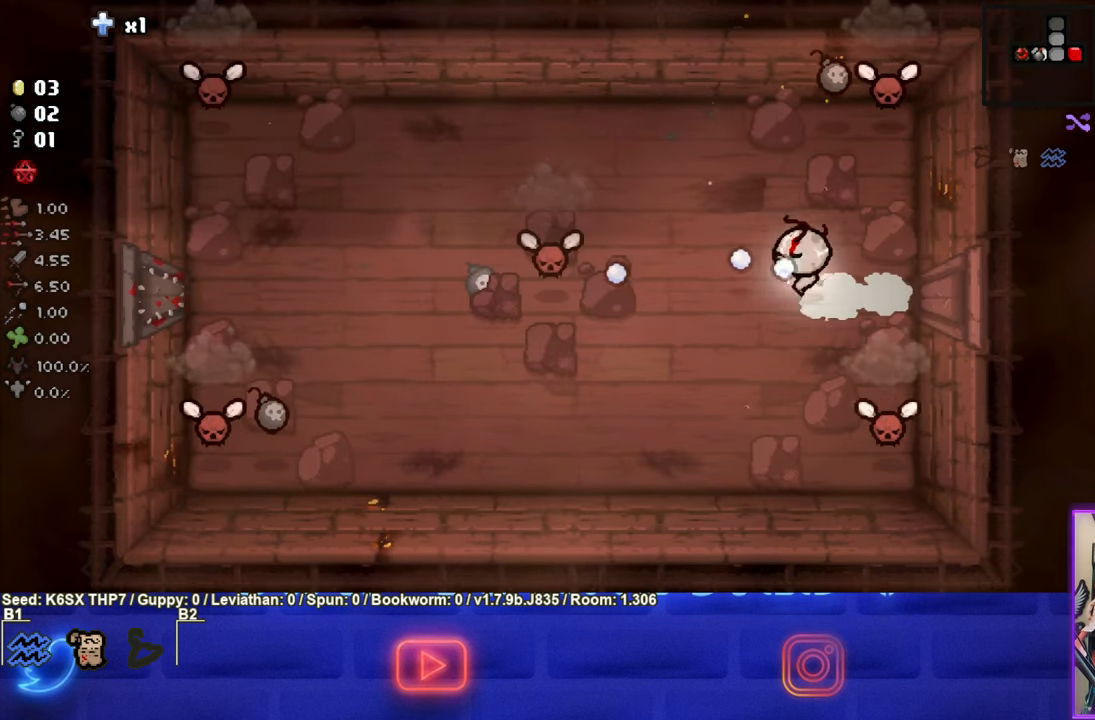
{"buttons": ["SQUARE"], "left_stick": "center", "events": [[400, "left_stick", "center"]]}
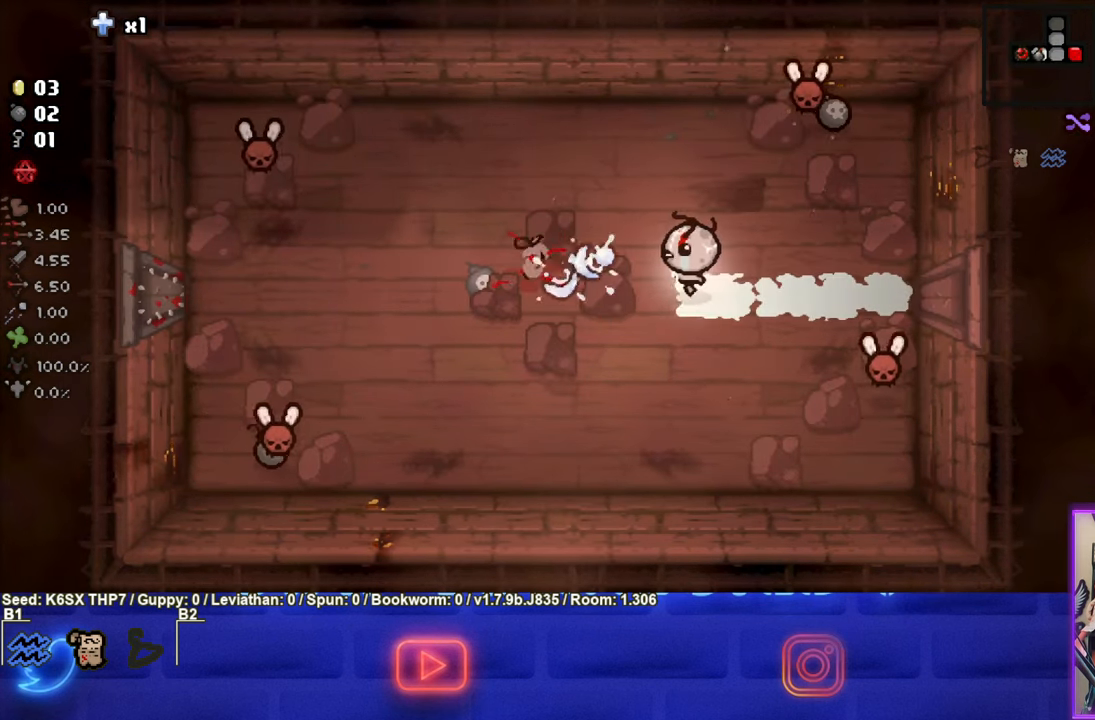
{"buttons": ["SQUARE"], "left_stick": "down", "events": [[150, "left_stick", "up-left"], [316, "SQUARE", "up"], [366, "left_stick", "down"], [500, "SQUARE", "down"]]}
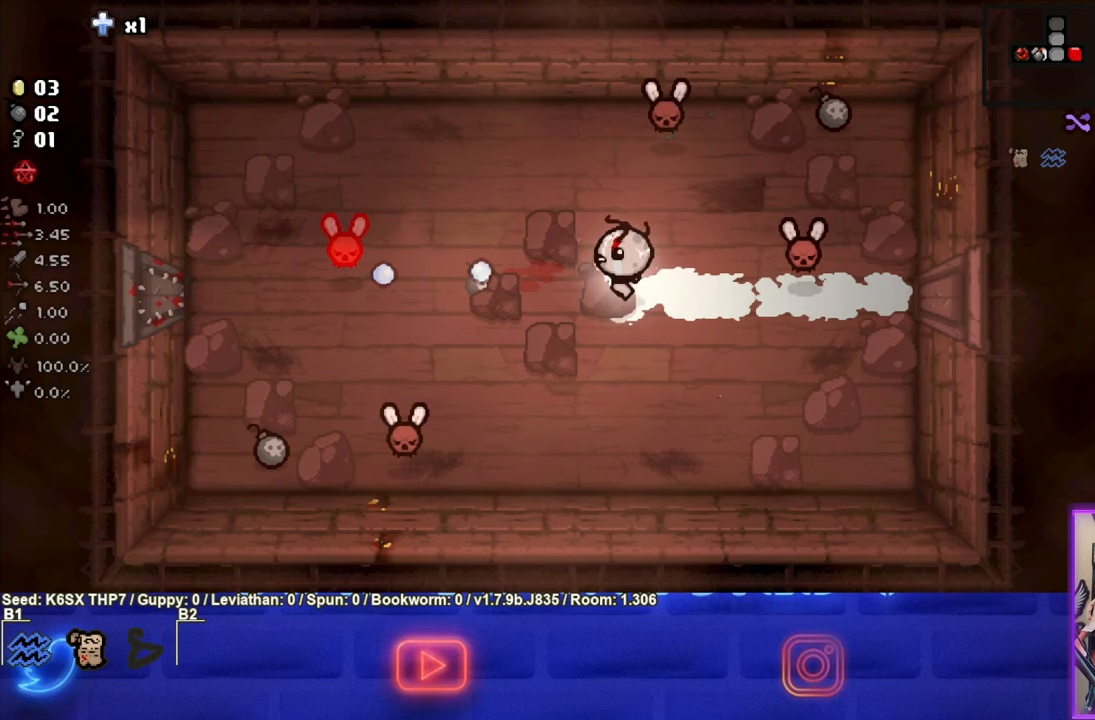
{"buttons": ["SQUARE"], "left_stick": "down-right", "events": [[217, "left_stick", "down-right"]]}